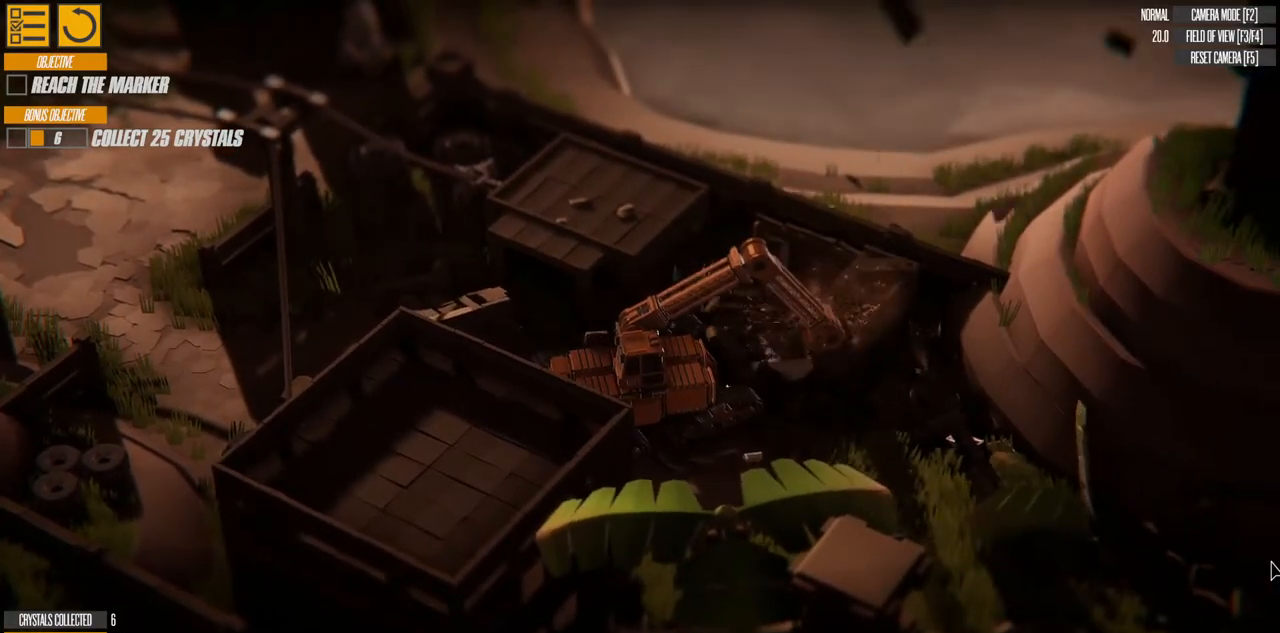
Gameplay with keyboard; each line is a JSON object with the keys held at the frame after it. "events" lists presses ("down") and releases ("up") of "a", "d", "down", "left", "right", "s", "up" and "w" between this image and that frame as [ms after this image, input, new state], when the widget could be followed in between. No other keys are recorded. Mouse input is not recorded.
{"keys": ["a", "w"], "events": [[117, "w", "down"], [333, "up", "up"]]}
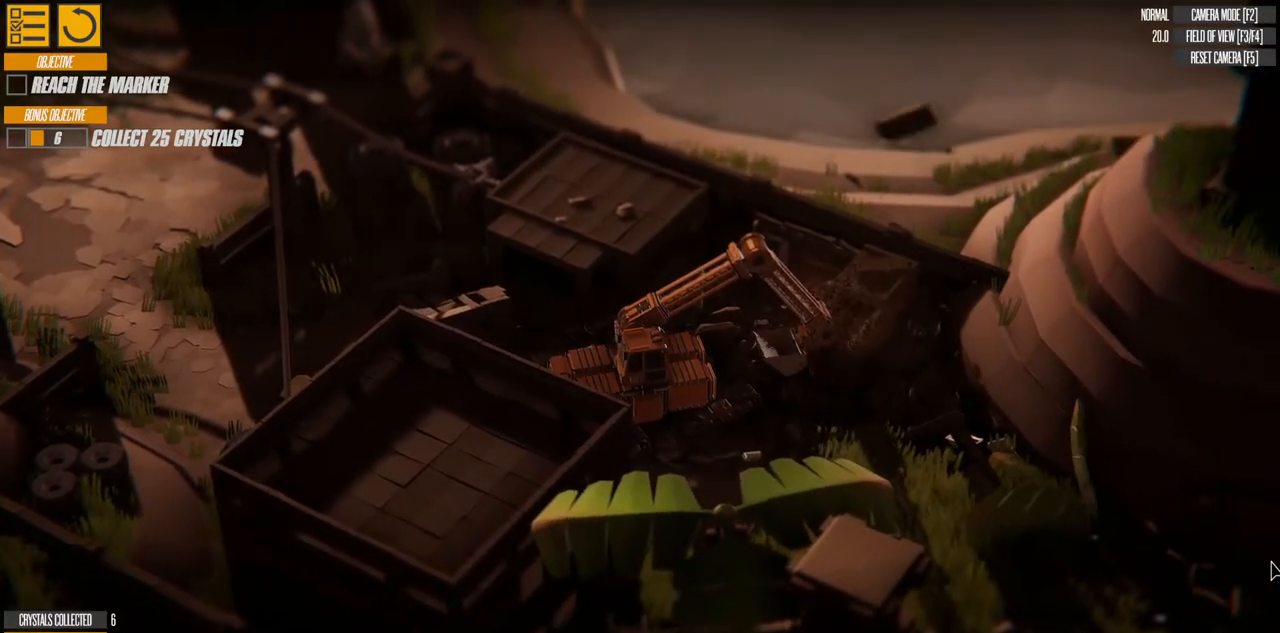
{"keys": ["d", "down", "w"], "events": [[233, "down", "down"], [267, "a", "up"], [483, "d", "down"]]}
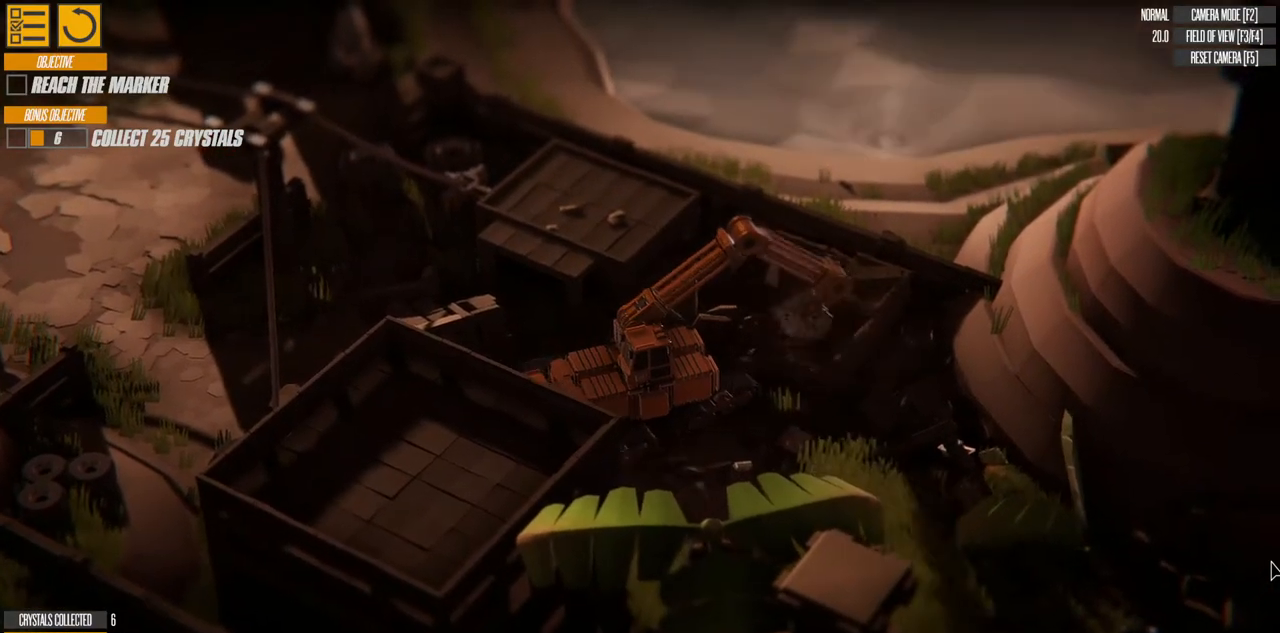
{"keys": ["w"], "events": [[383, "down", "up"], [417, "d", "up"]]}
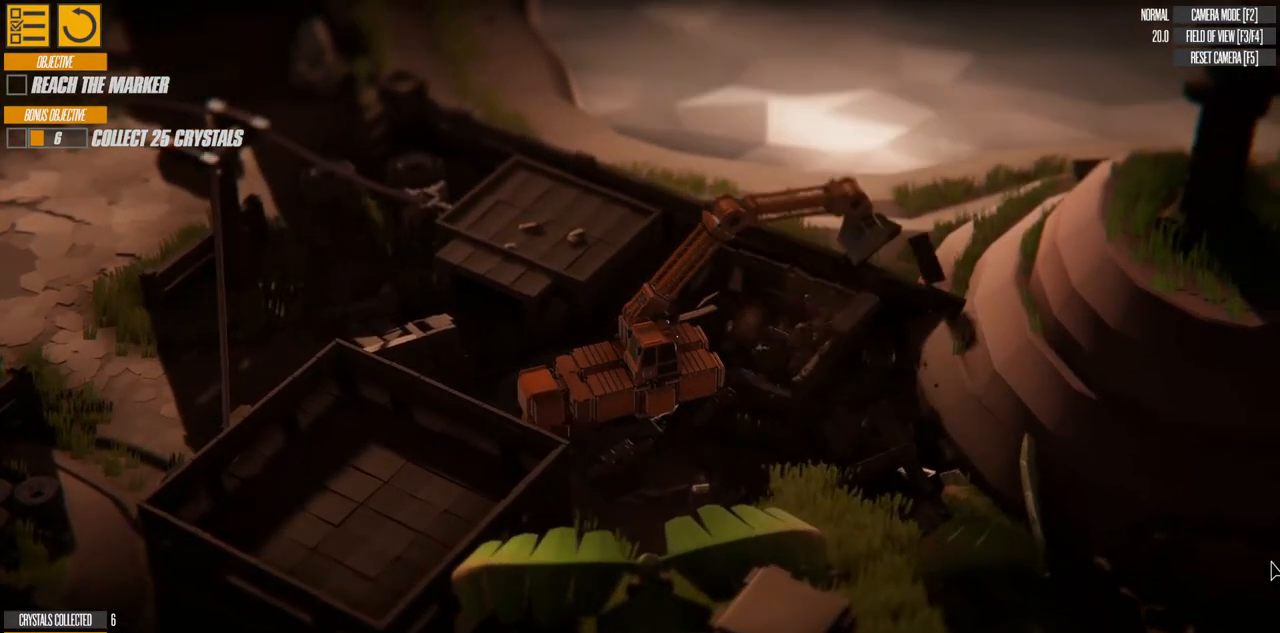
{"keys": ["up"], "events": [[167, "up", "down"], [167, "w", "up"]]}
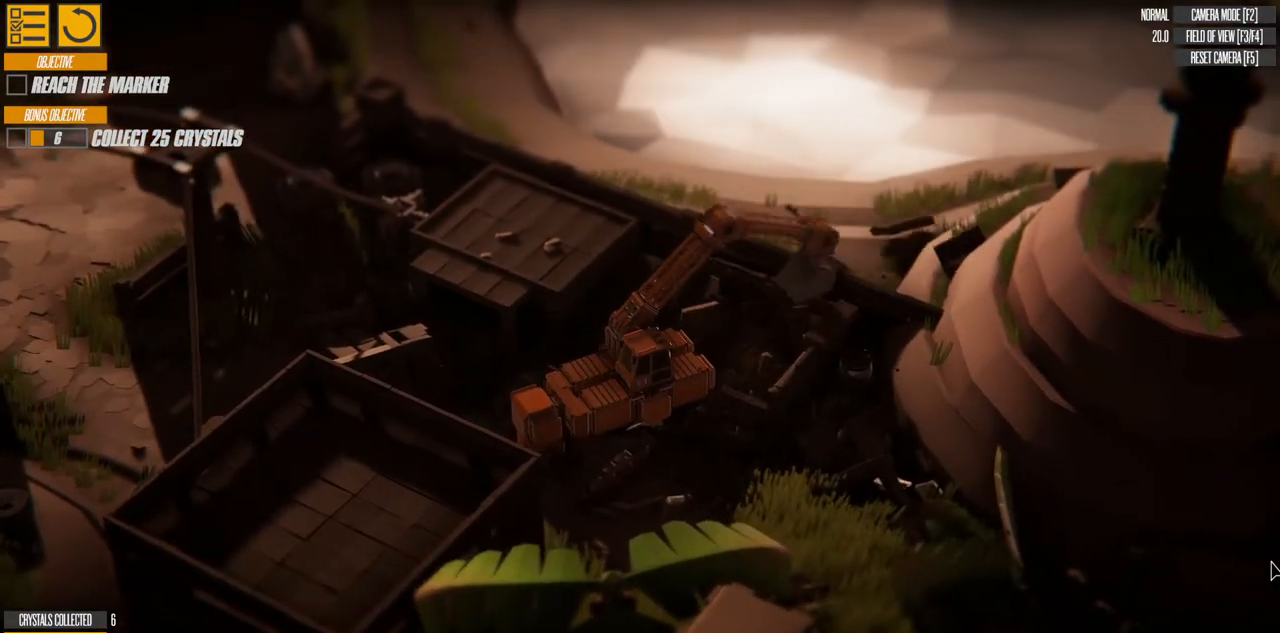
{"keys": ["up"], "events": []}
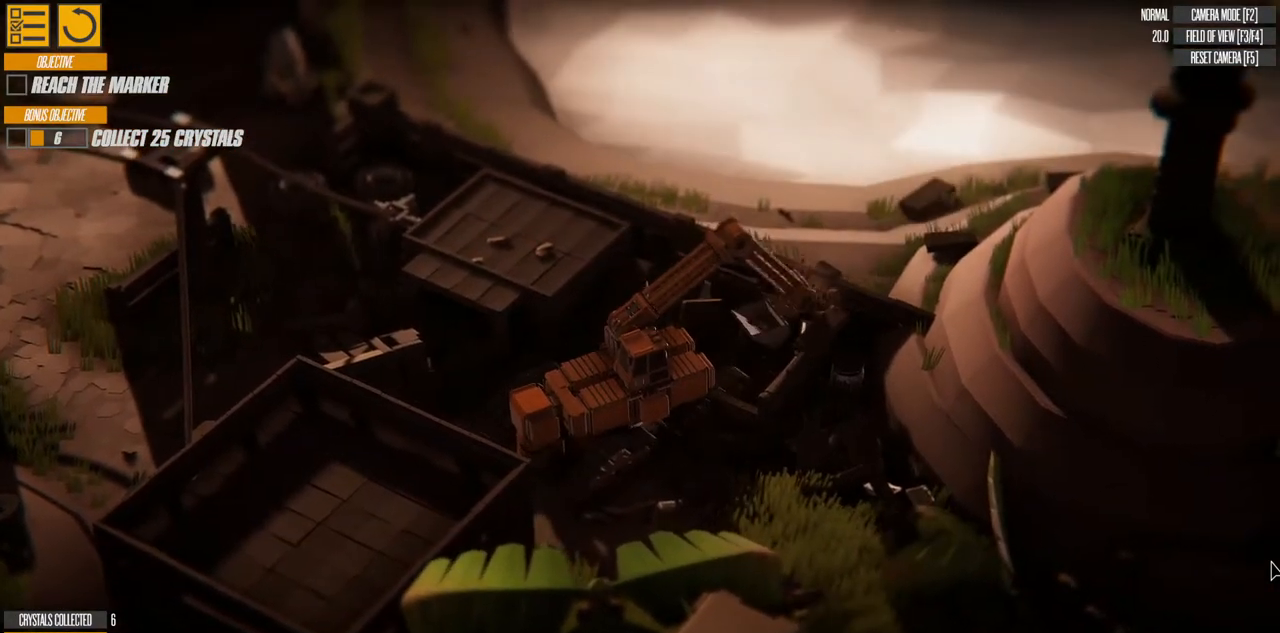
{"keys": ["d", "up", "w"], "events": [[433, "w", "down"], [467, "d", "down"]]}
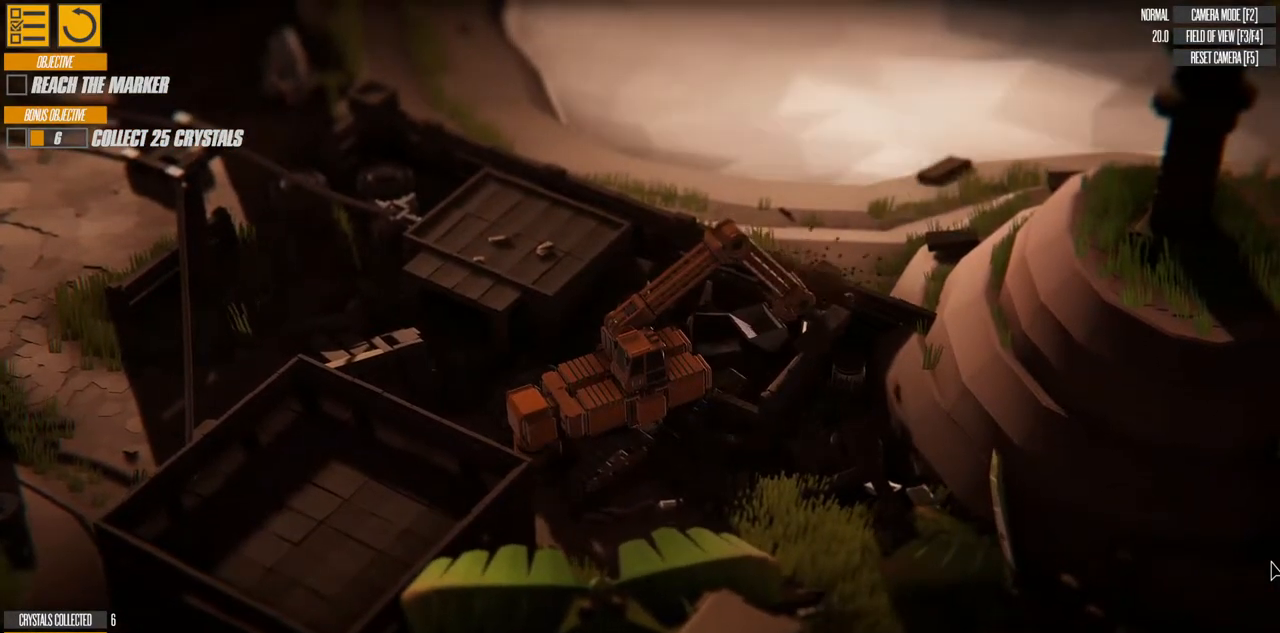
{"keys": ["d", "up", "w"], "events": []}
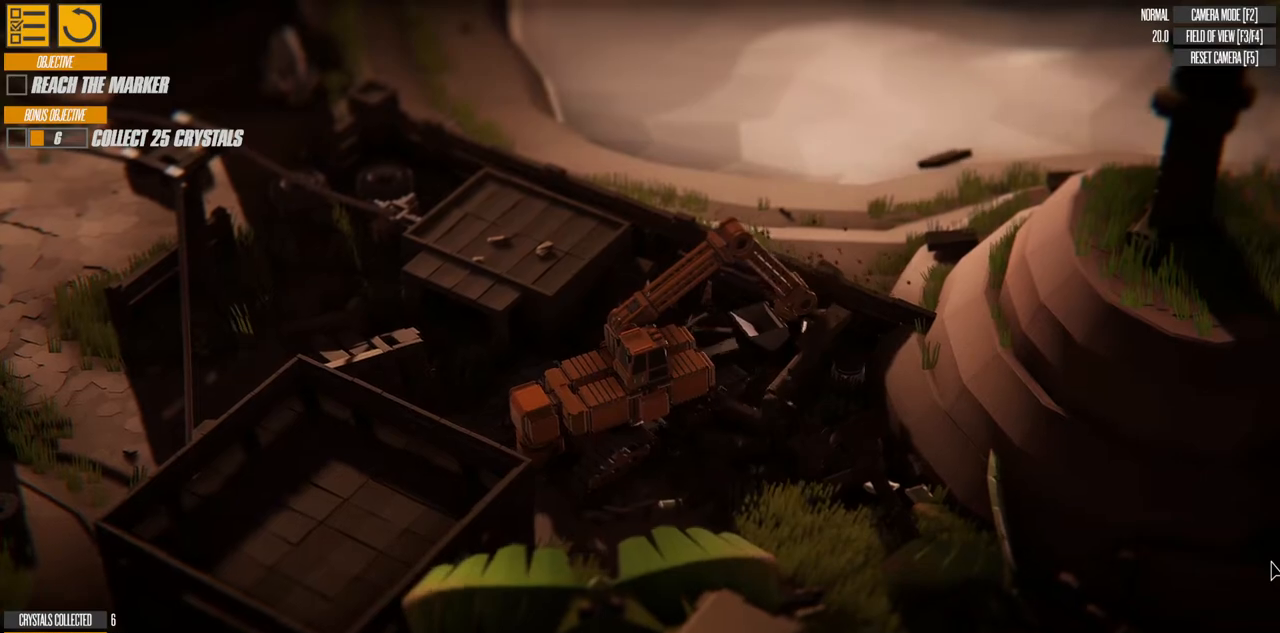
{"keys": ["down", "w"], "events": [[67, "up", "up"], [283, "down", "down"], [417, "d", "up"]]}
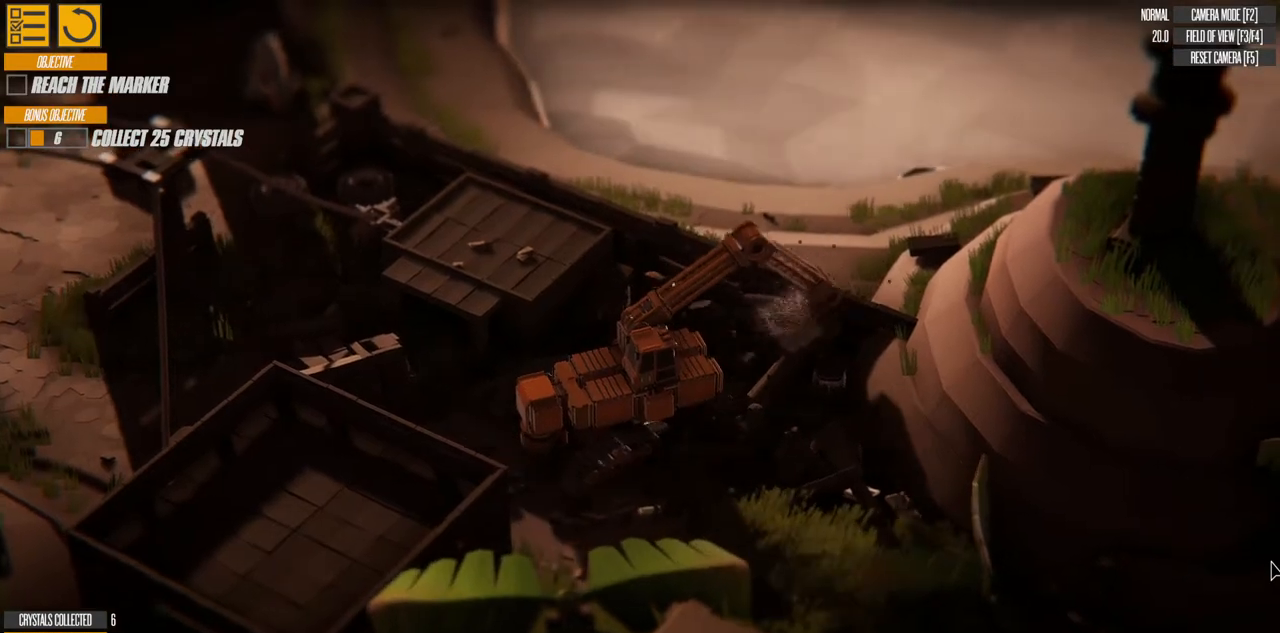
{"keys": ["a", "w"], "events": [[317, "down", "up"], [467, "a", "down"]]}
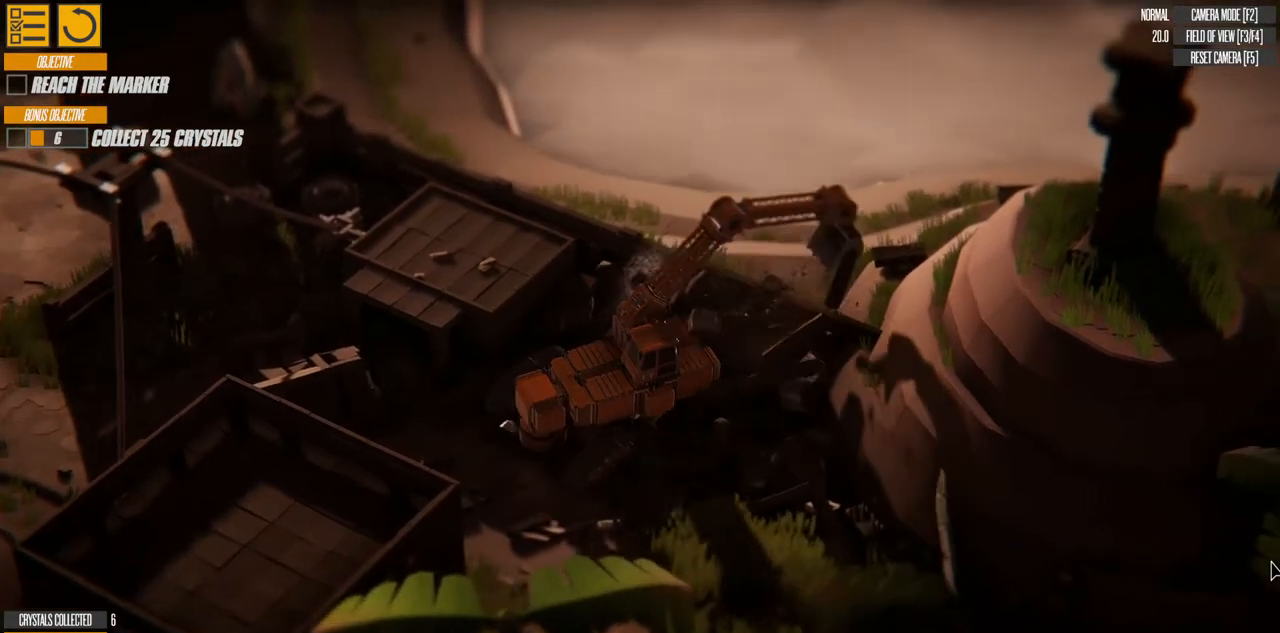
{"keys": ["a", "w"], "events": [[117, "w", "up"], [433, "w", "down"]]}
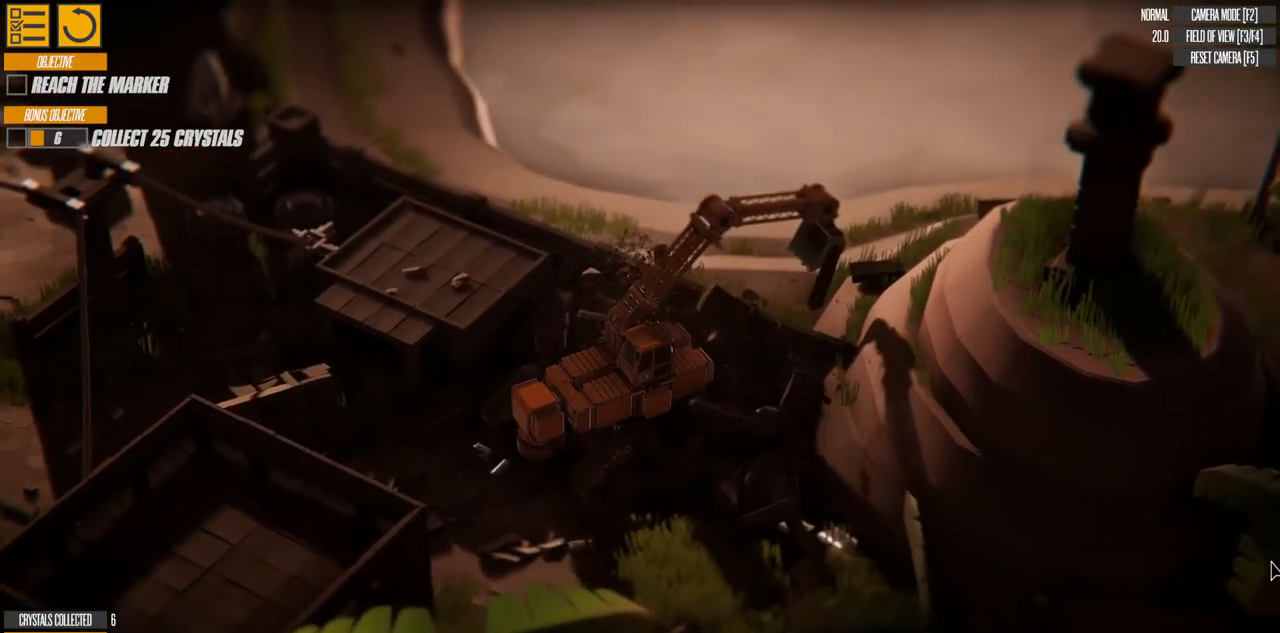
{"keys": ["a", "w"], "events": [[67, "d", "down"], [133, "a", "up"], [183, "a", "down"], [333, "d", "up"]]}
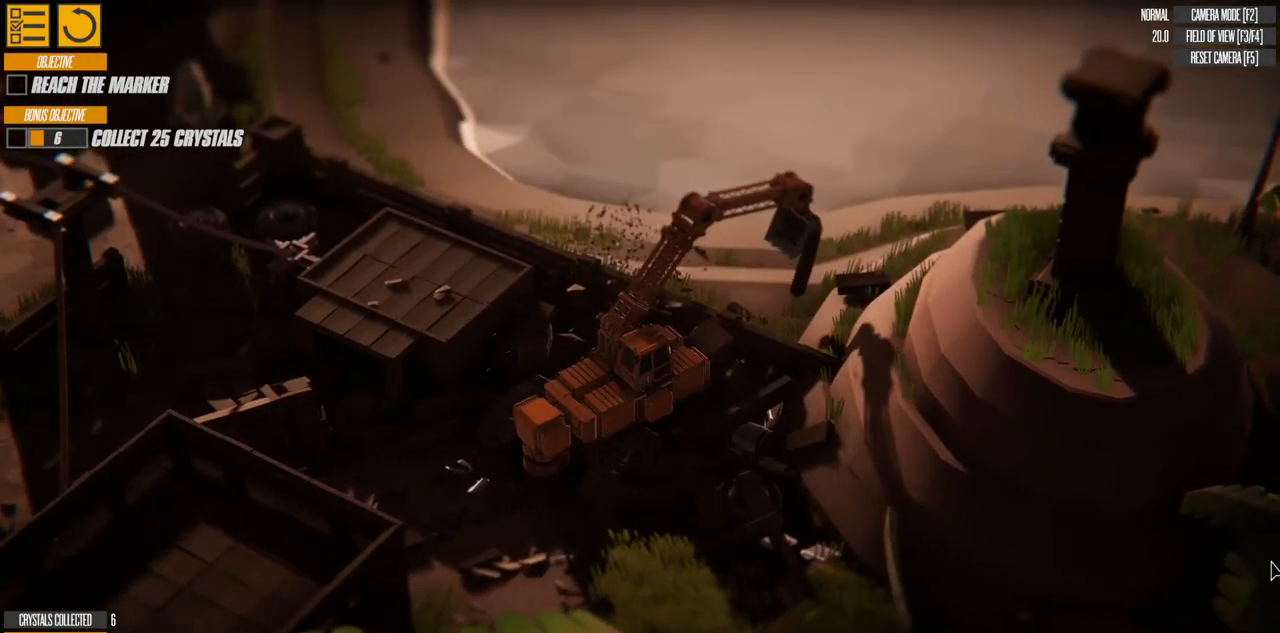
{"keys": ["d"], "events": [[383, "a", "up"], [417, "d", "down"], [433, "w", "up"]]}
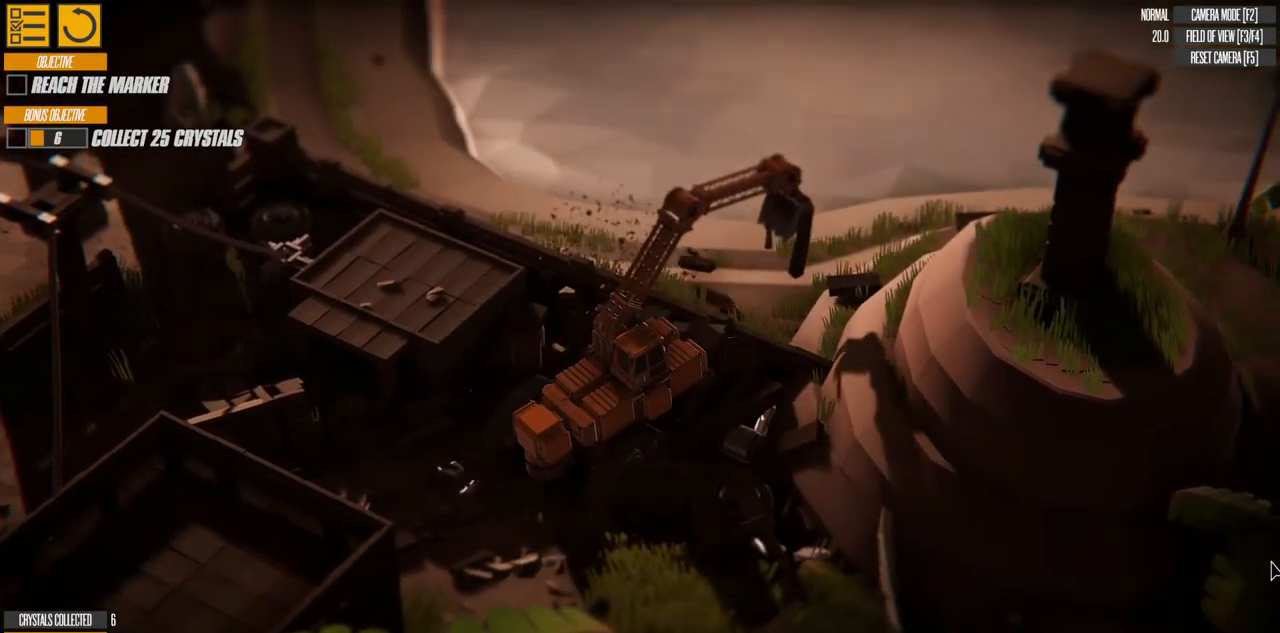
{"keys": ["d", "s"], "events": [[117, "s", "down"]]}
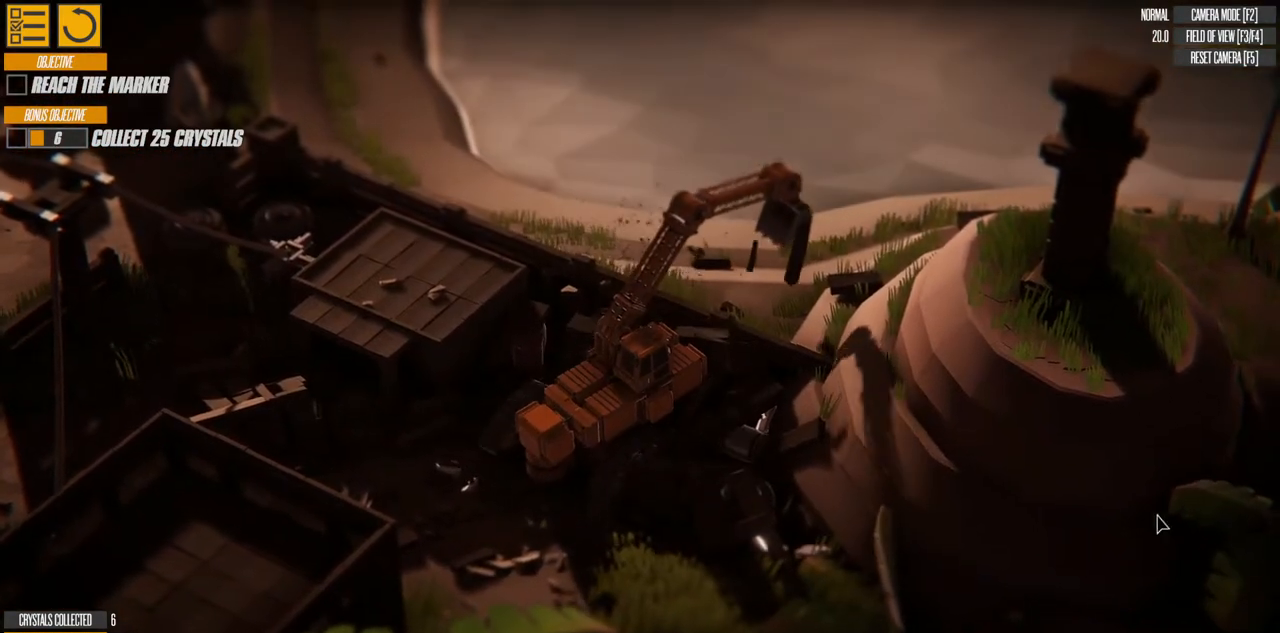
{"keys": ["d", "s"], "events": []}
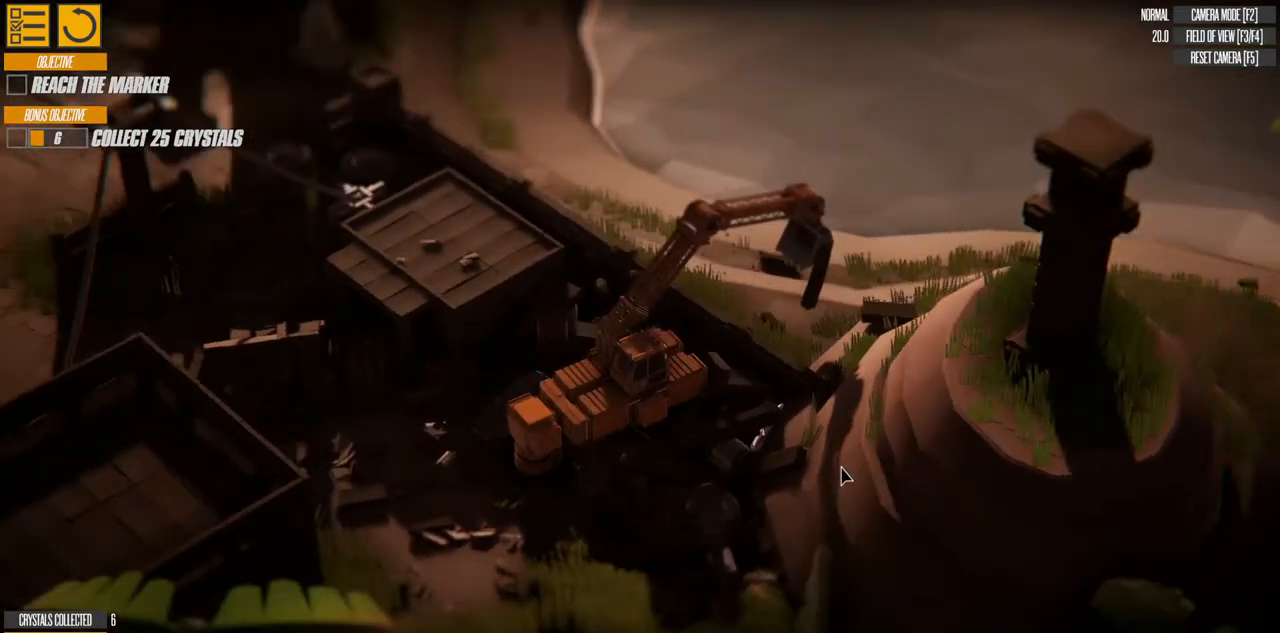
{"keys": ["d", "s"], "events": []}
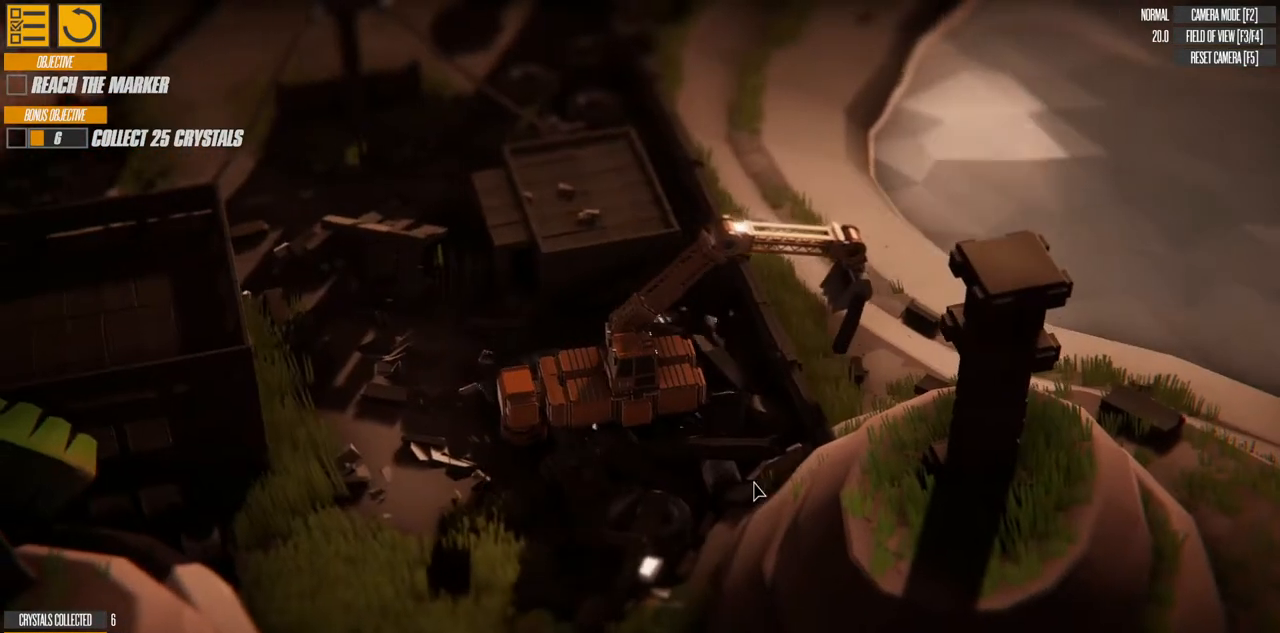
{"keys": ["d", "s"], "events": []}
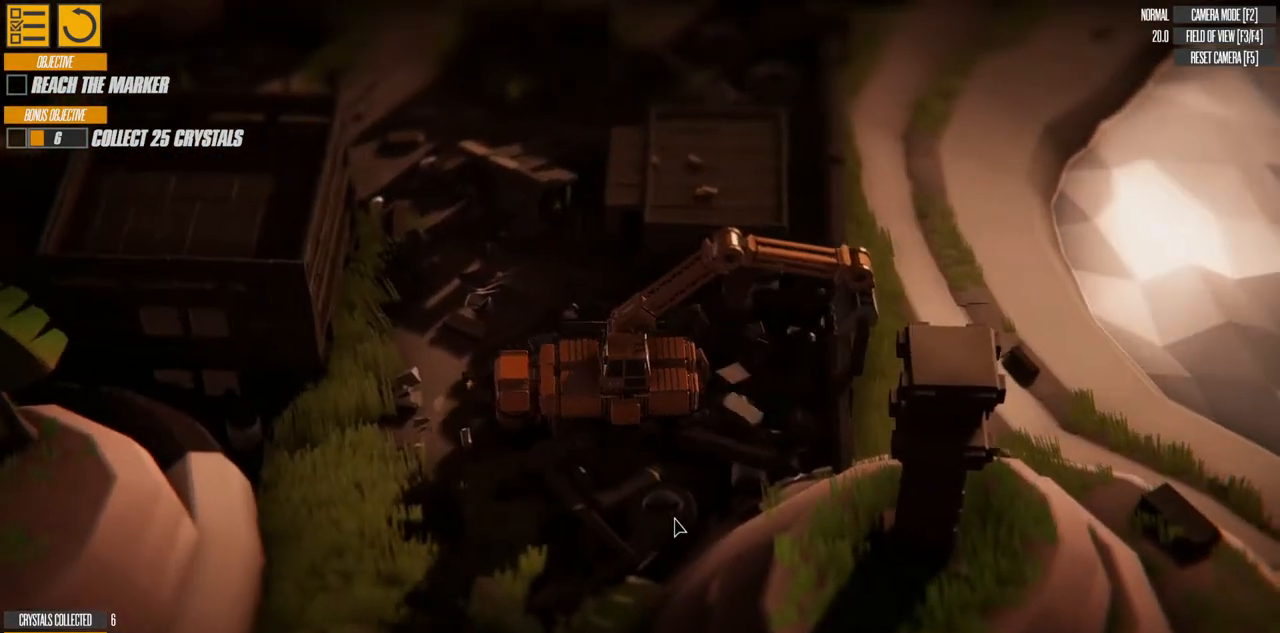
{"keys": ["d", "s"], "events": []}
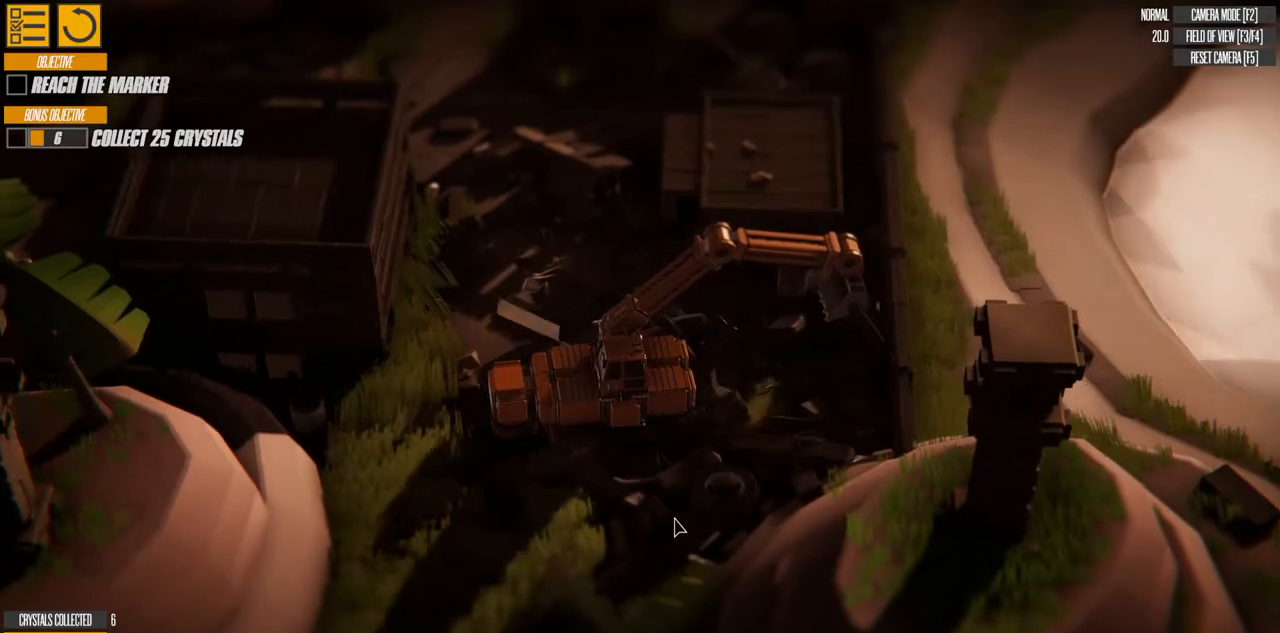
{"keys": ["d", "s"], "events": []}
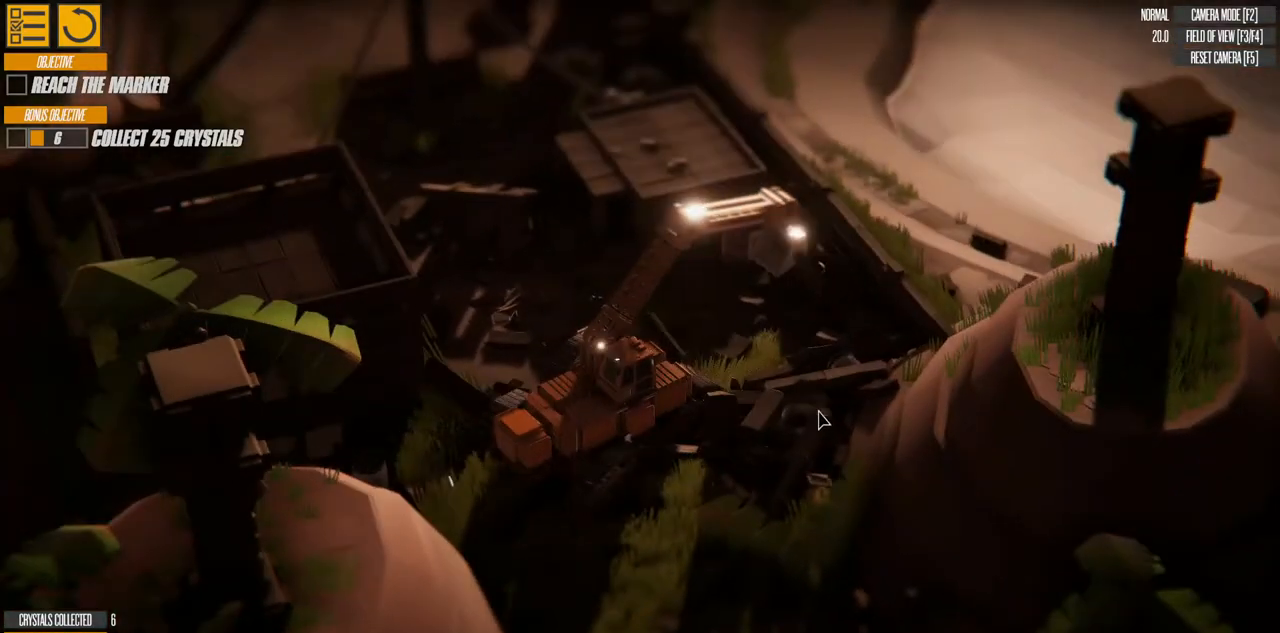
{"keys": ["a", "w"], "events": [[133, "s", "up"], [217, "d", "up"], [433, "a", "down"], [483, "w", "down"]]}
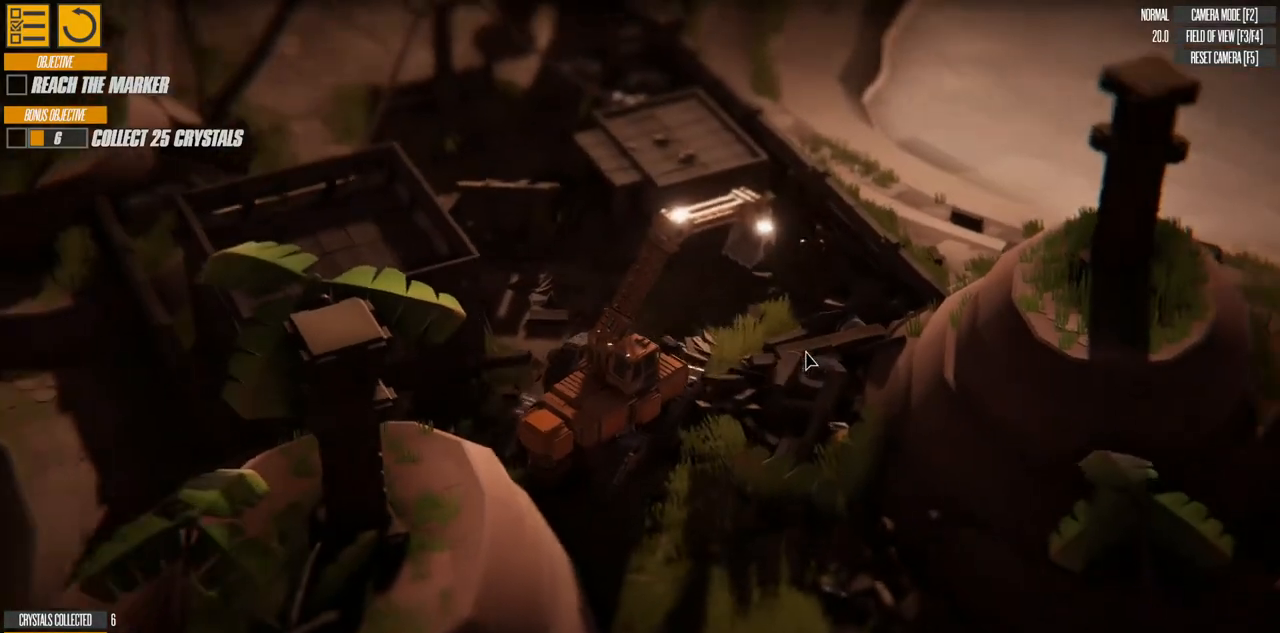
{"keys": ["a", "w"], "events": []}
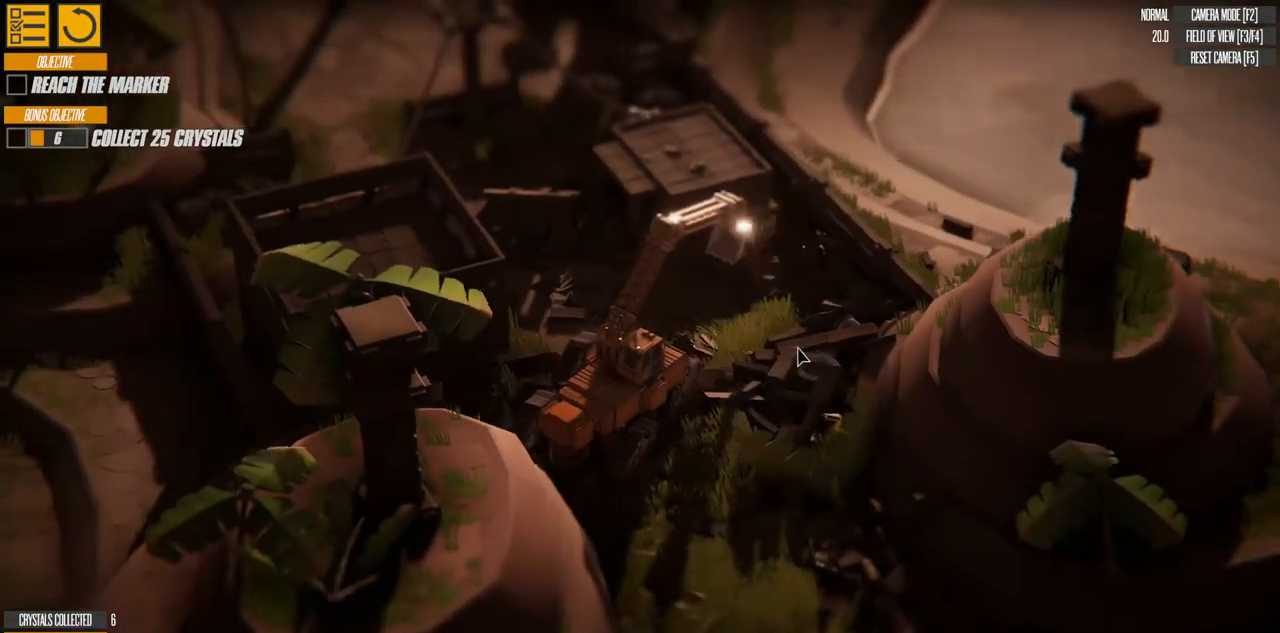
{"keys": ["a", "w"], "events": []}
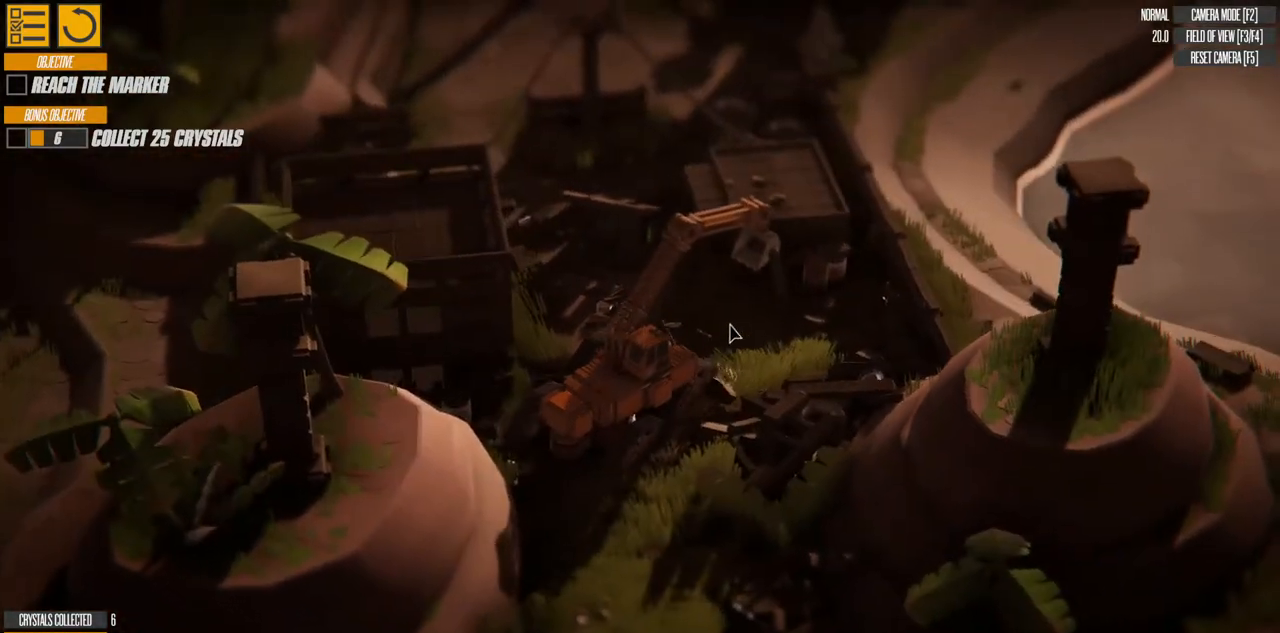
{"keys": ["a", "w"], "events": [[183, "a", "up"], [483, "a", "down"]]}
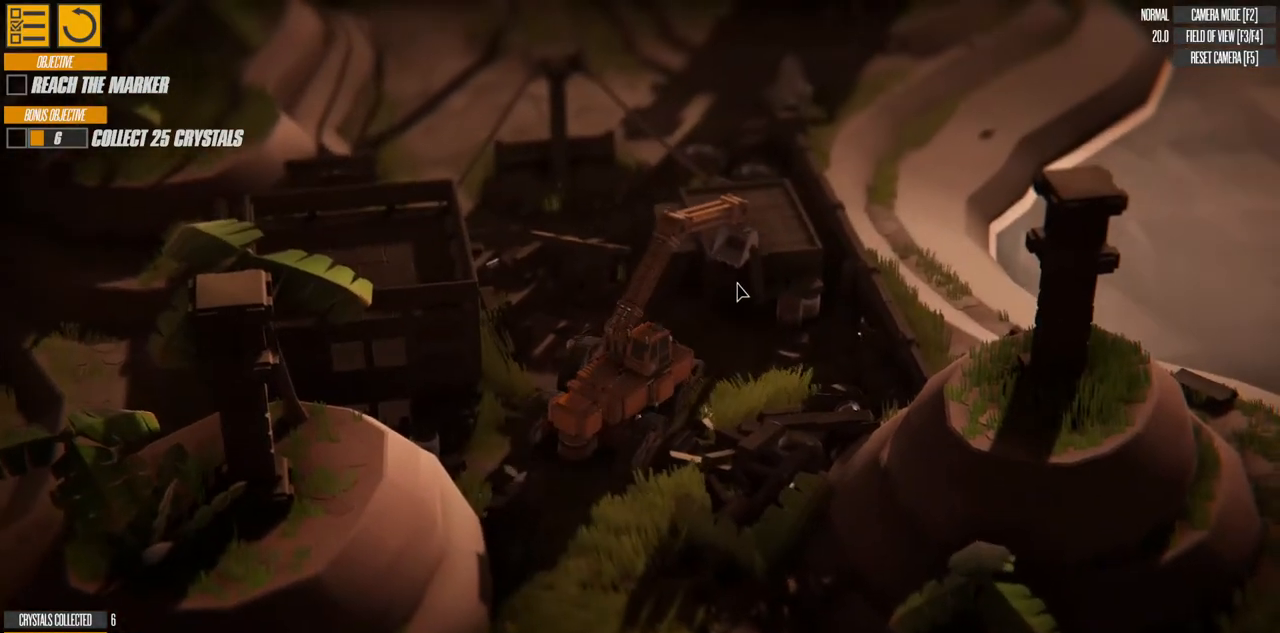
{"keys": ["a", "up"], "events": [[283, "w", "up"], [433, "up", "down"]]}
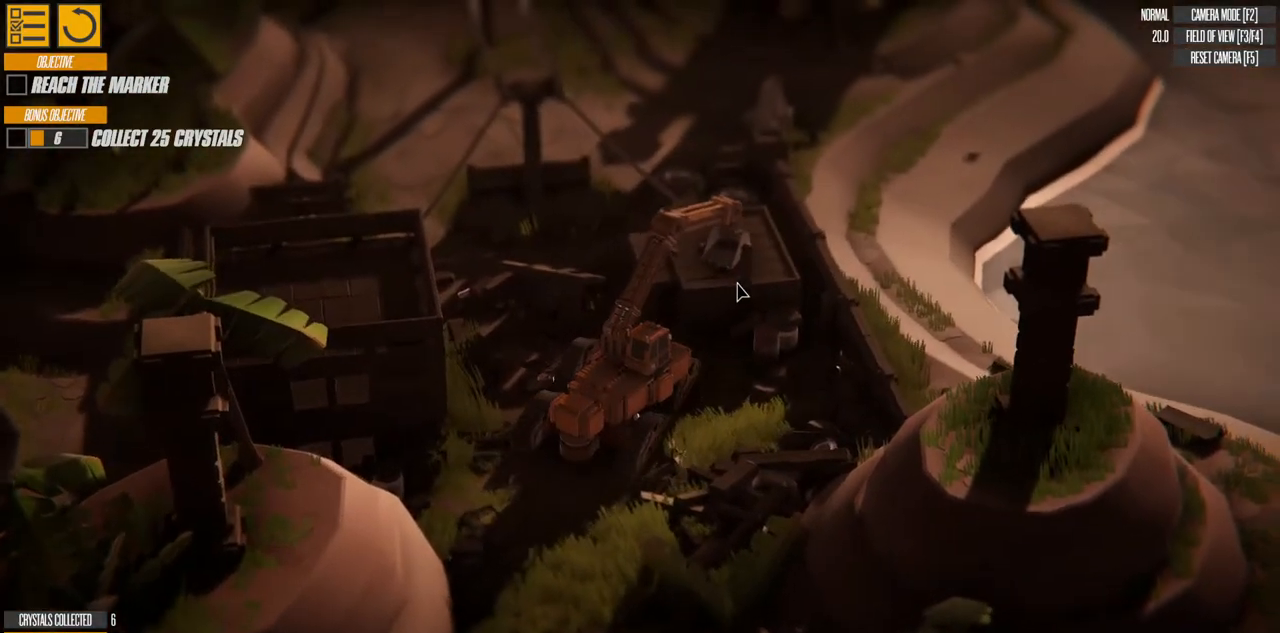
{"keys": ["s", "up"], "events": [[33, "s", "down"], [83, "a", "up"]]}
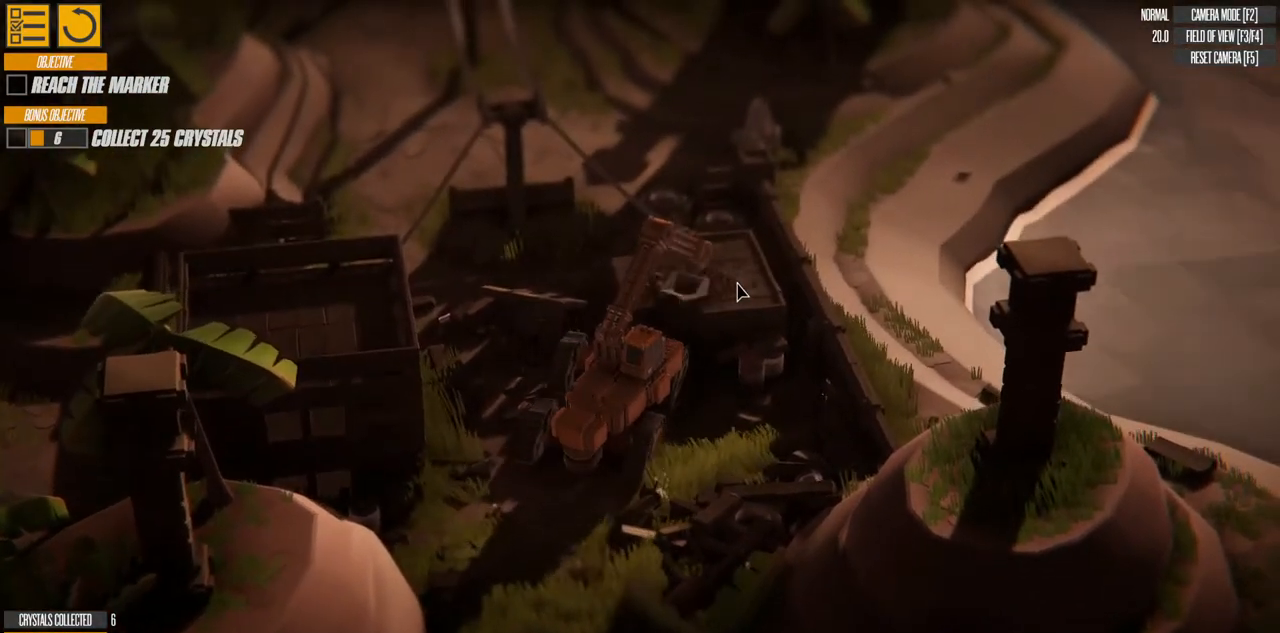
{"keys": ["up"], "events": [[133, "s", "up"]]}
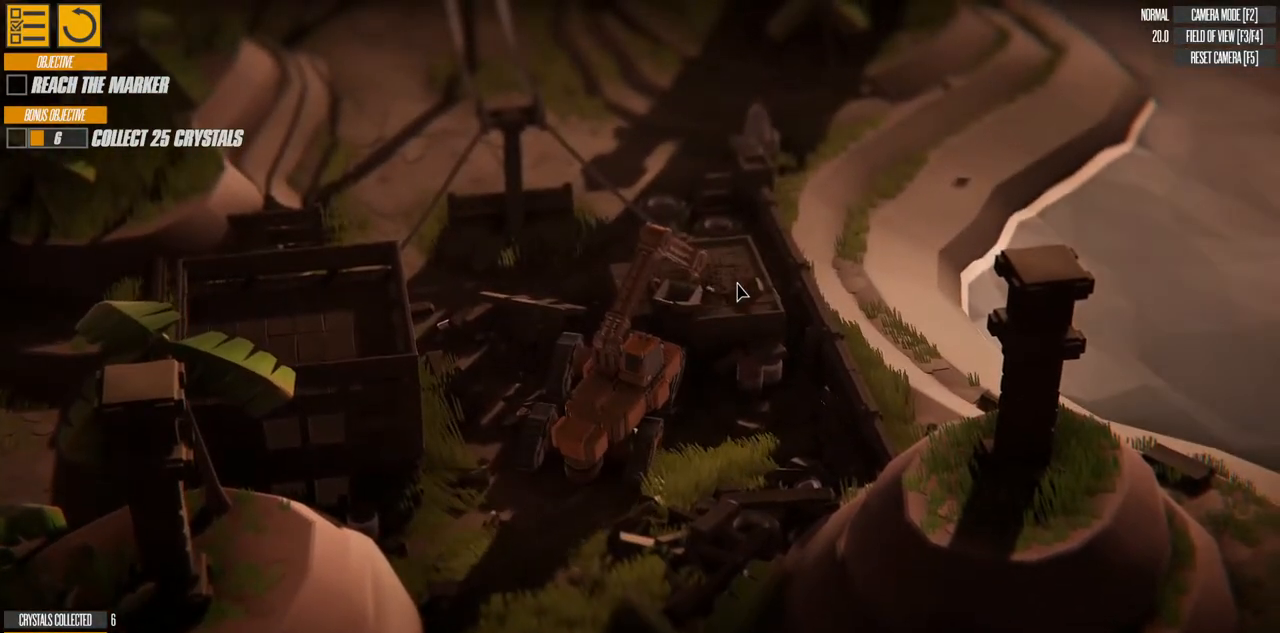
{"keys": ["up", "w"], "events": [[317, "w", "down"]]}
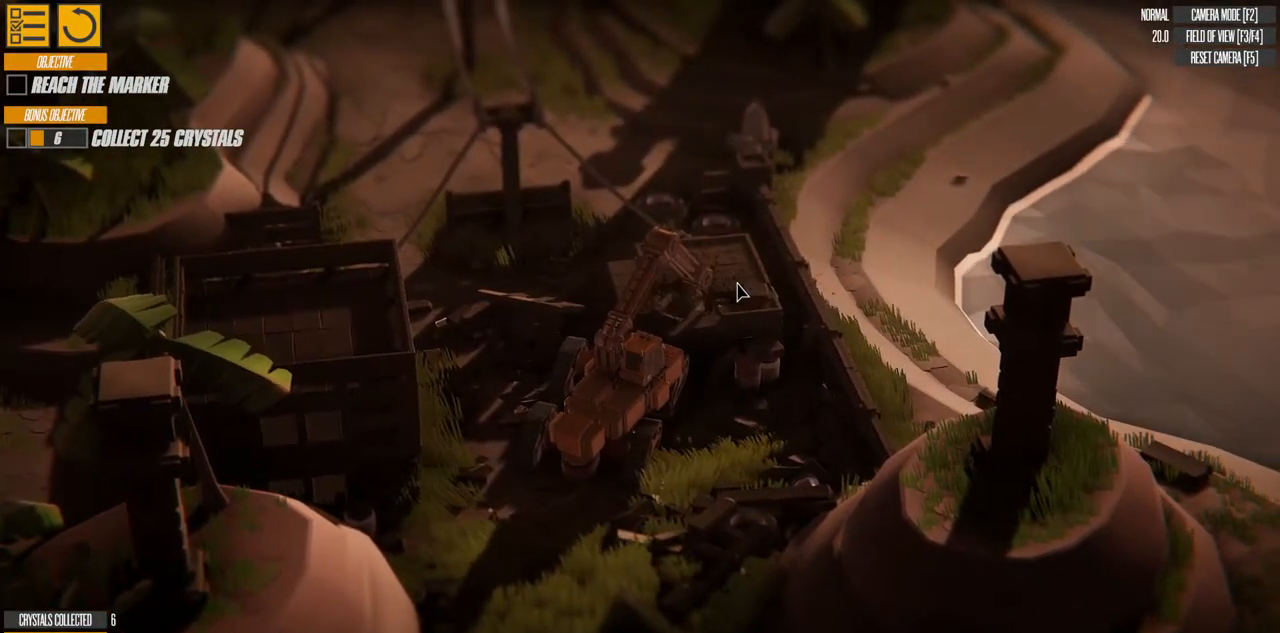
{"keys": ["up", "w"], "events": []}
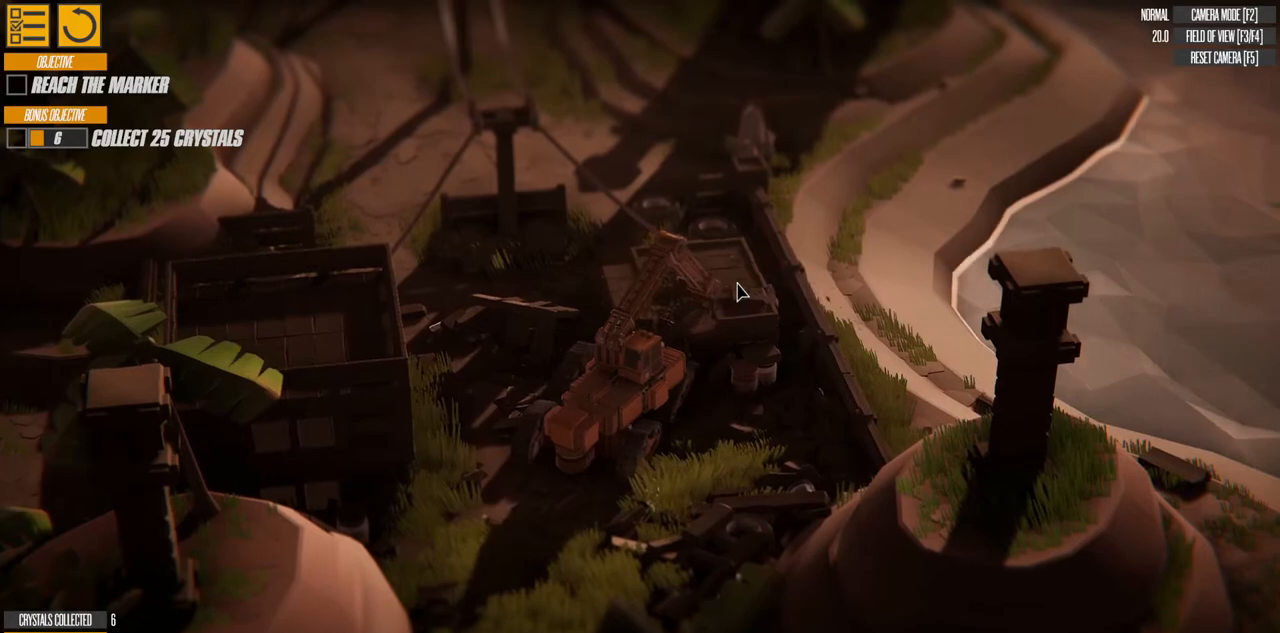
{"keys": ["a", "w"], "events": [[433, "up", "up"], [483, "a", "down"]]}
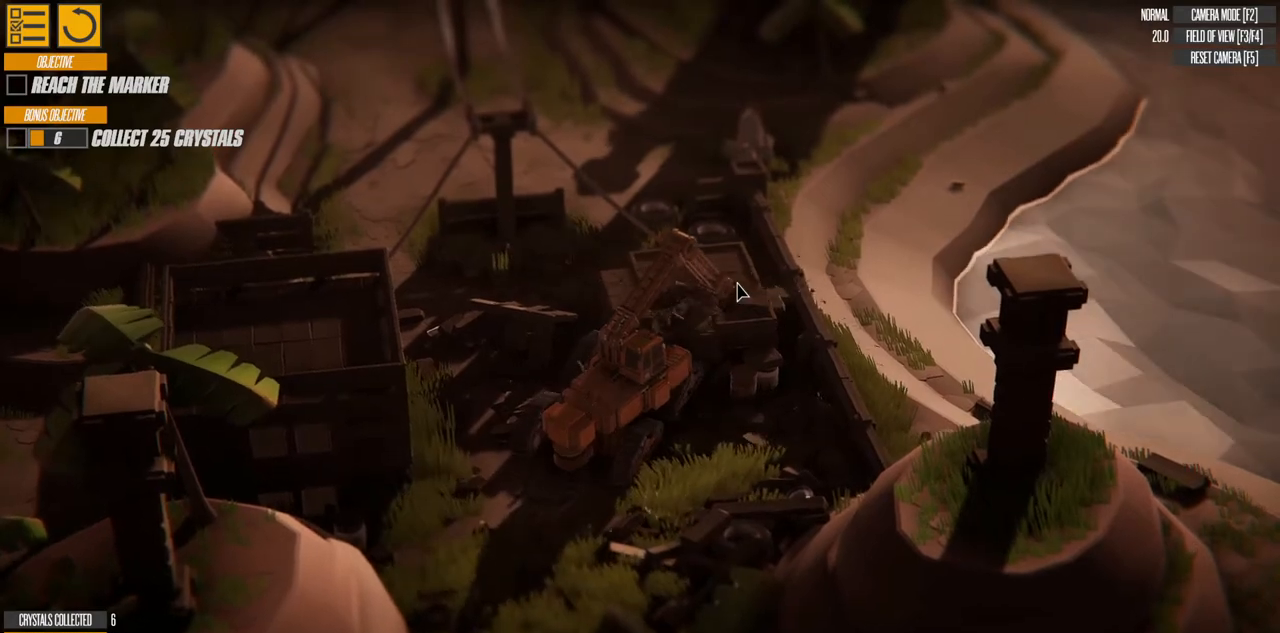
{"keys": ["a", "down", "w"], "events": [[67, "down", "down"]]}
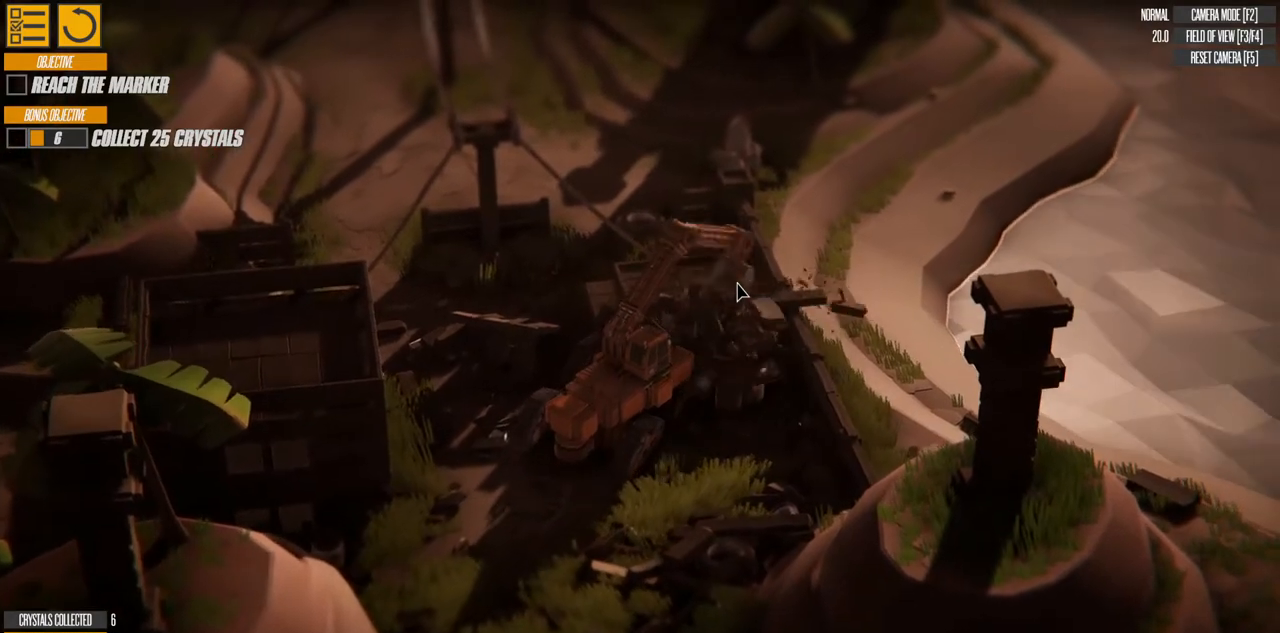
{"keys": ["d", "s", "up"], "events": [[33, "down", "up"], [167, "w", "up"], [217, "a", "up"], [233, "up", "down"], [333, "s", "down"], [417, "d", "down"]]}
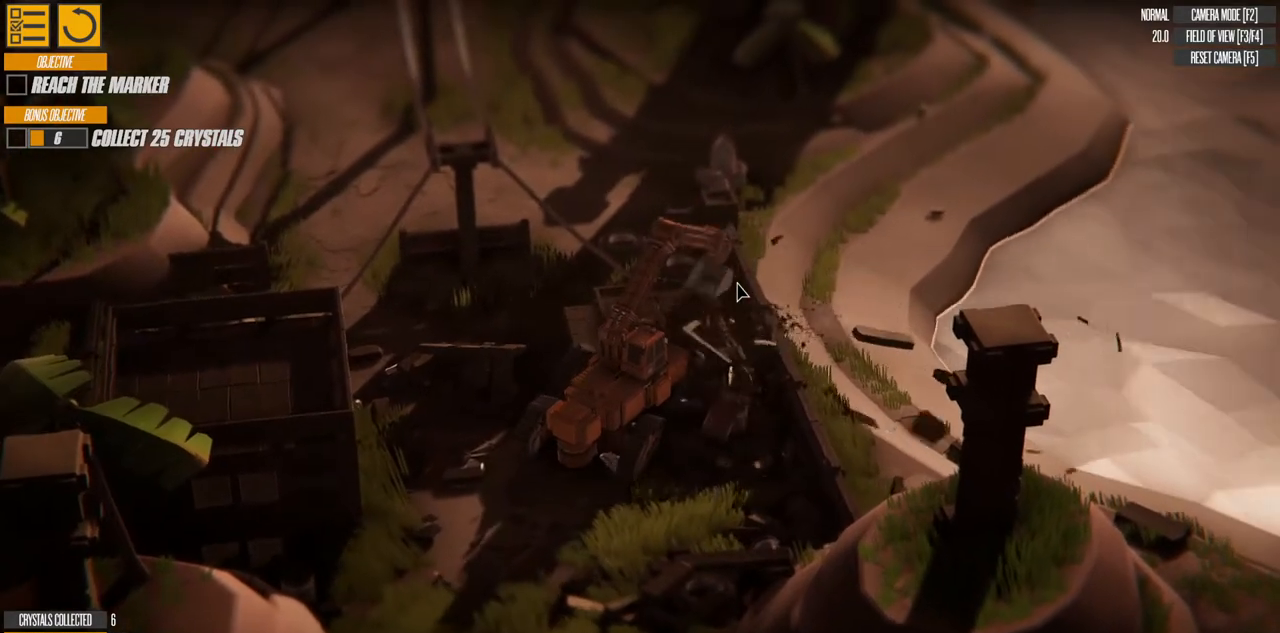
{"keys": ["d", "s", "up"], "events": []}